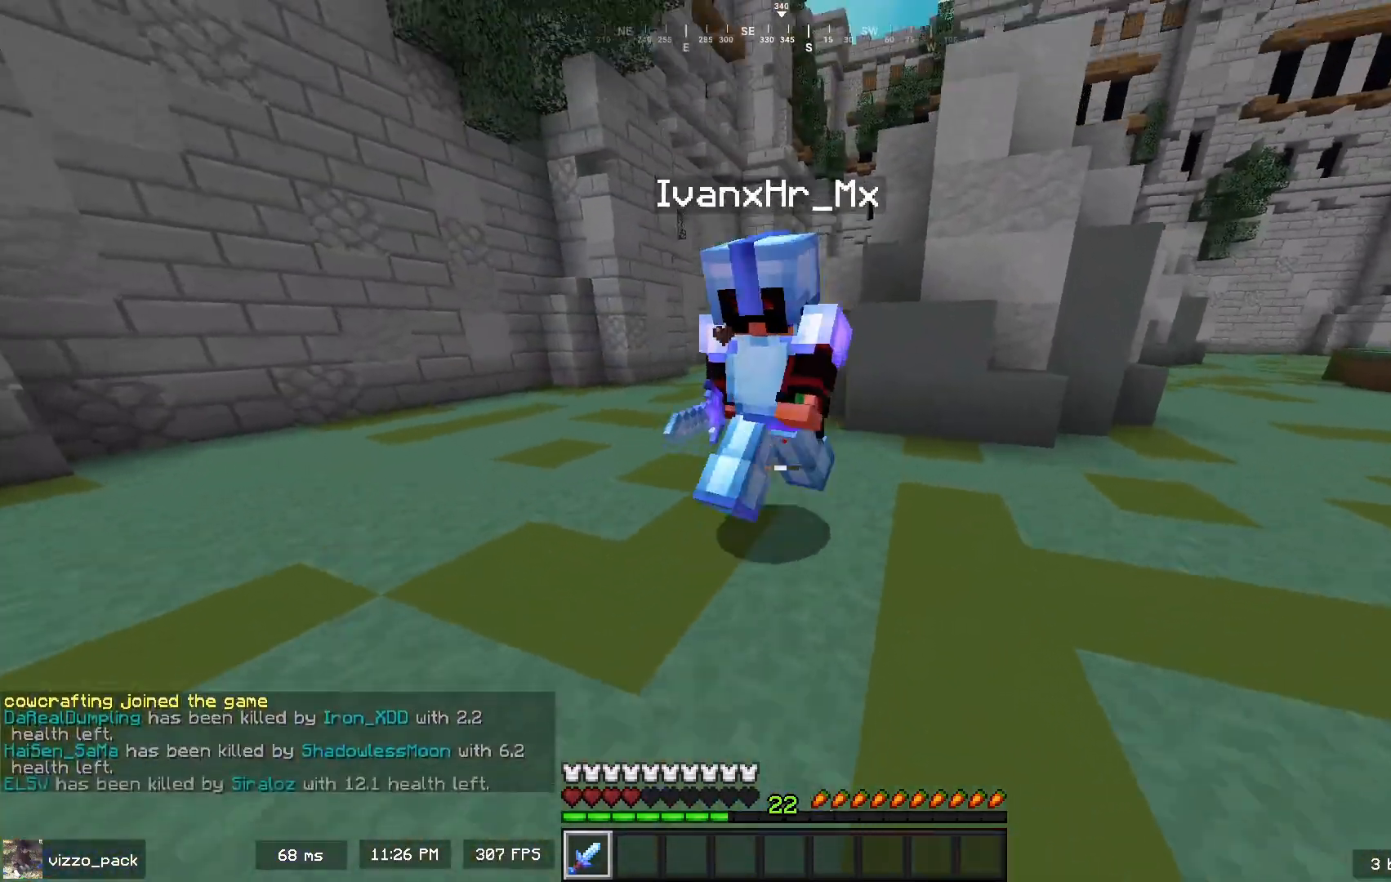
Gameplay with keyboard and mouse; each line is a JSON object with the keys and mouse buttons held at the frame after it. "events" lists presses ("down") and releases ("up") of "a", "d", "s", "space", "w", "mouse_left" and "mouse_right" between this image and that frame as [ms after this image, input, new state], when the widget could be followed in between. "mouse_left", "mouse_right" = the "left", "right" buttons of the "mouse" list. No other keys are recorded. Fast repeated clicks can show as one long hold. Mouse movement is not recorded.
{"keys": ["d"], "mouse": [], "events": [[200, "a", "down"], [267, "mouse_left", "down"], [333, "a", "up"], [367, "w", "up"], [433, "mouse_left", "up"]]}
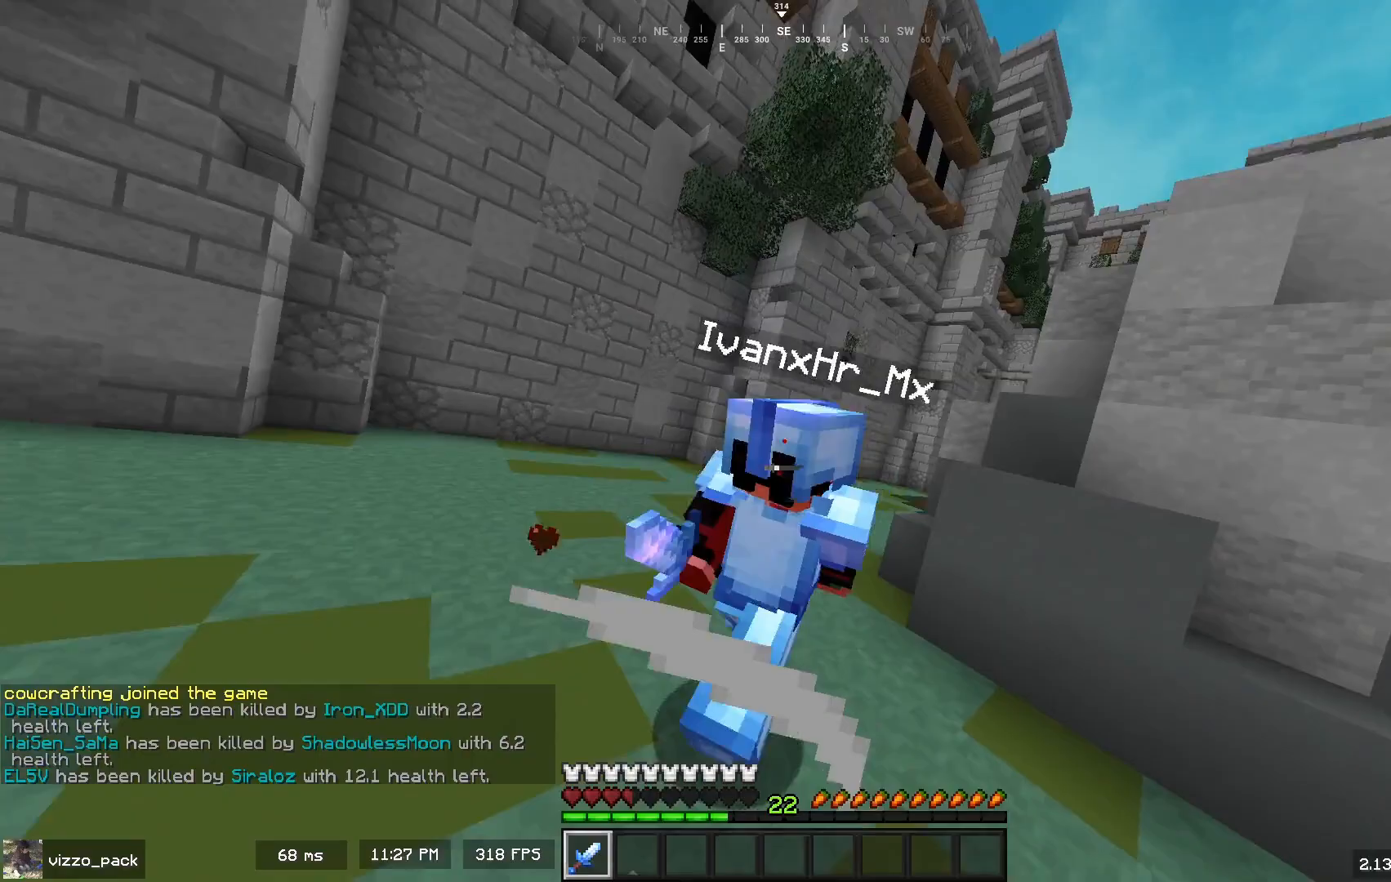
{"keys": ["a", "s"], "mouse": [], "events": [[33, "space", "down"], [33, "w", "down"], [233, "space", "up"], [233, "w", "up"], [367, "s", "down"], [400, "a", "down"], [433, "d", "up"]]}
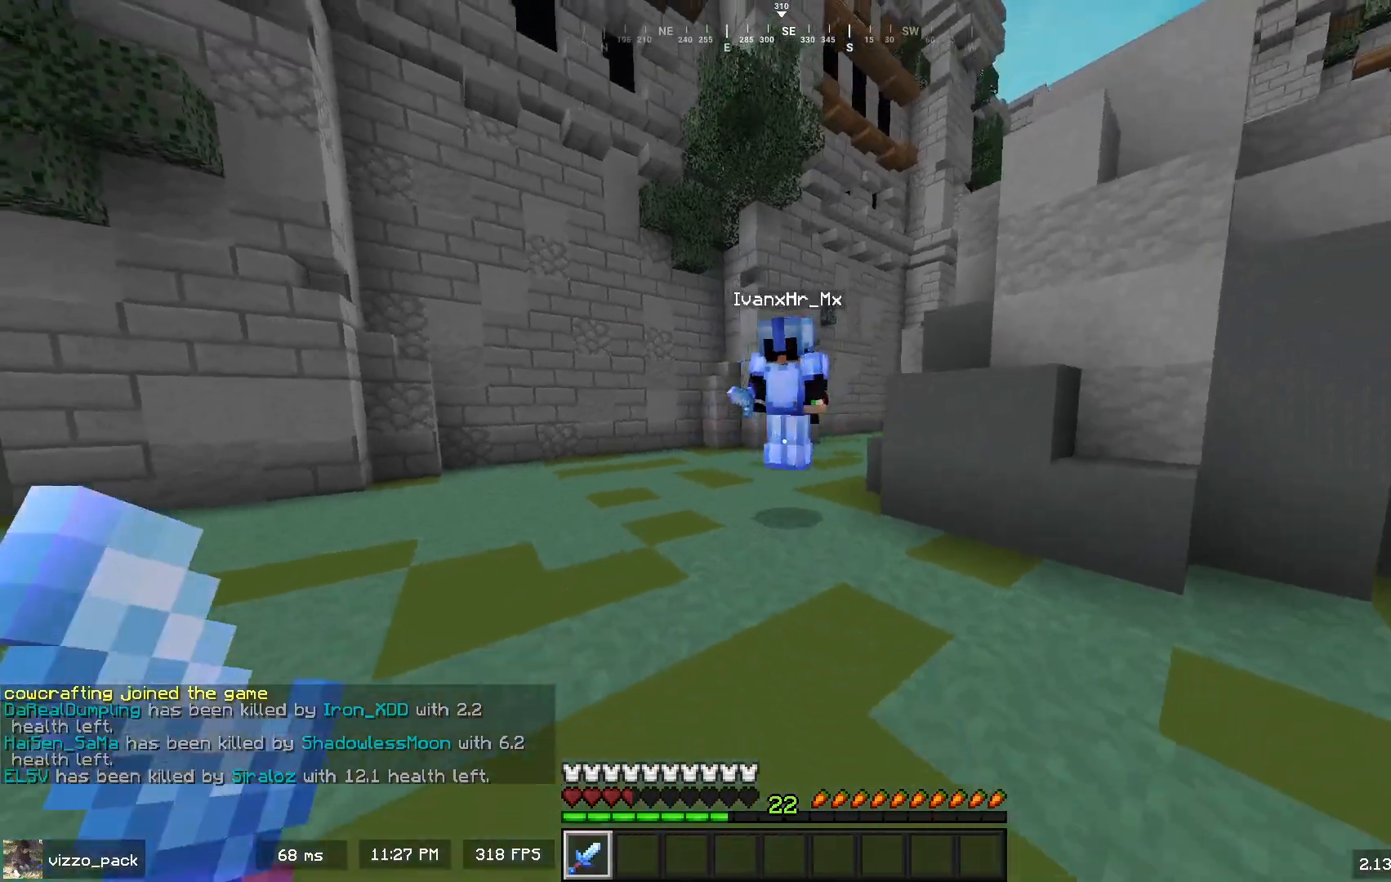
{"keys": ["d", "w"], "mouse": [], "events": [[300, "a", "up"], [367, "d", "down"], [367, "s", "up"], [500, "w", "down"]]}
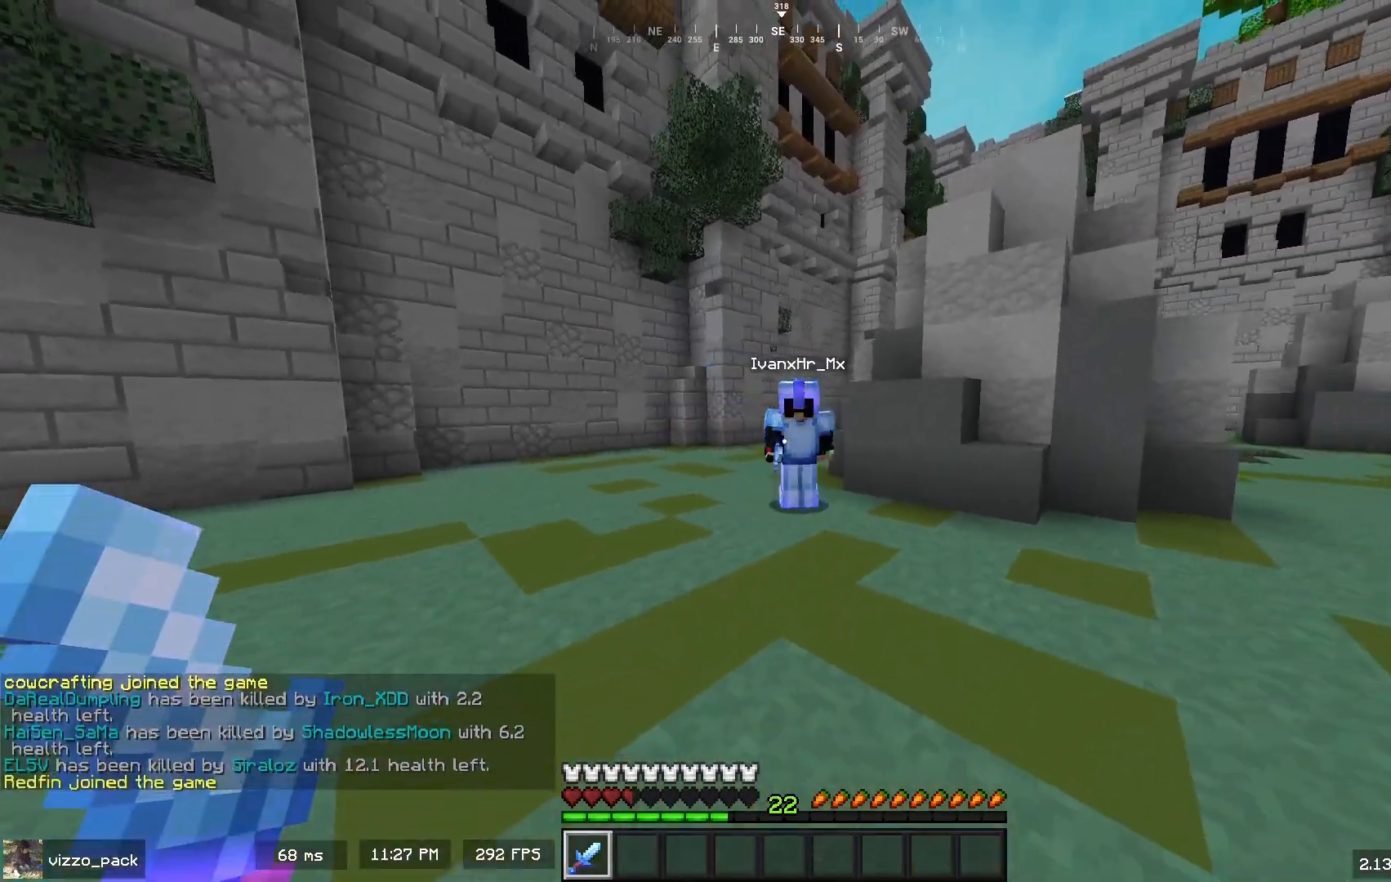
{"keys": ["a"], "mouse": ["left"], "events": [[167, "space", "down"], [200, "a", "down"], [233, "d", "up"], [333, "space", "up"], [367, "w", "up"], [500, "mouse_left", "down"]]}
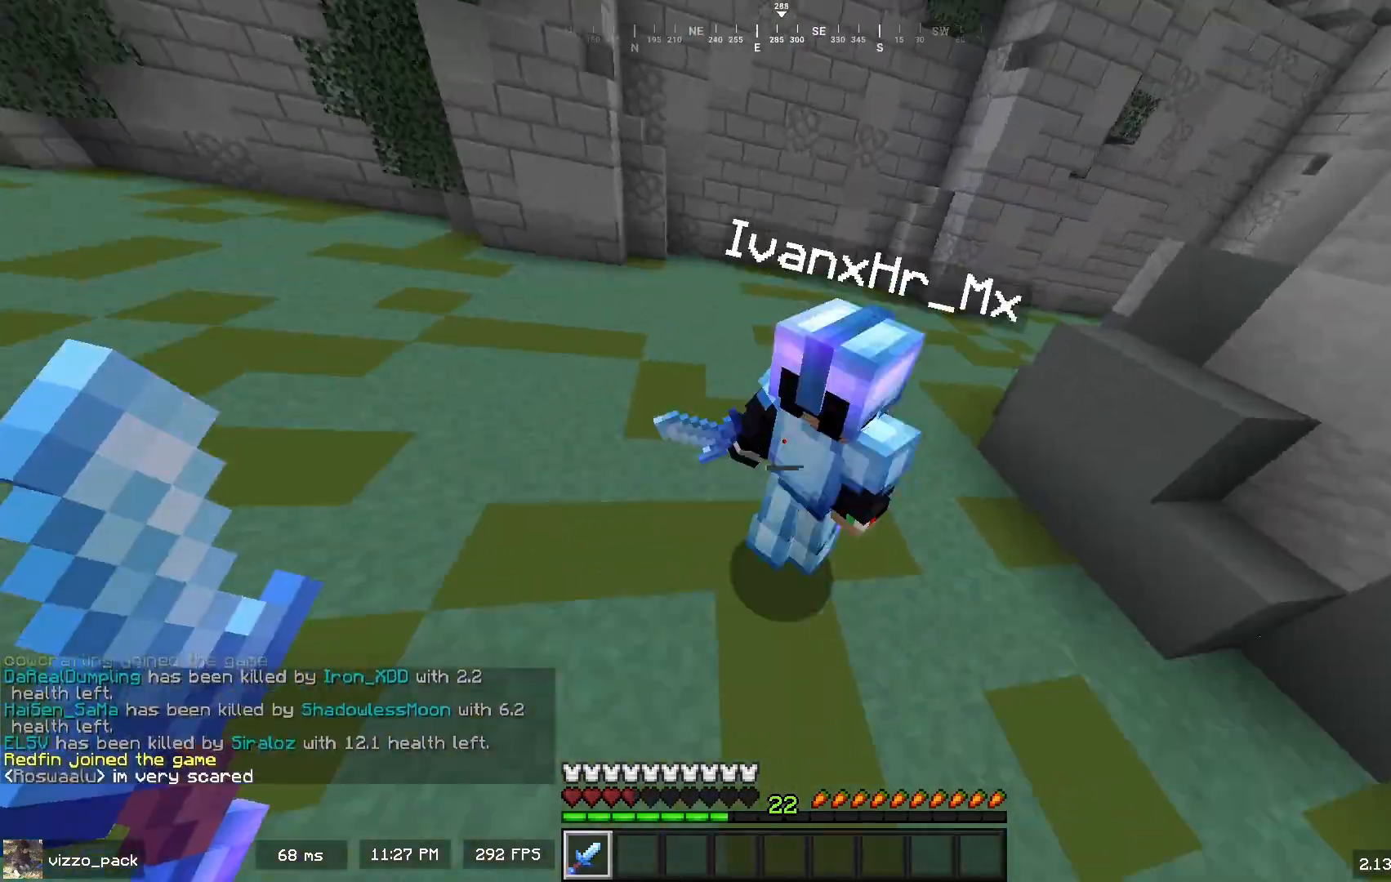
{"keys": ["w"], "mouse": [], "events": [[167, "mouse_left", "up"], [233, "w", "down"], [367, "a", "up"]]}
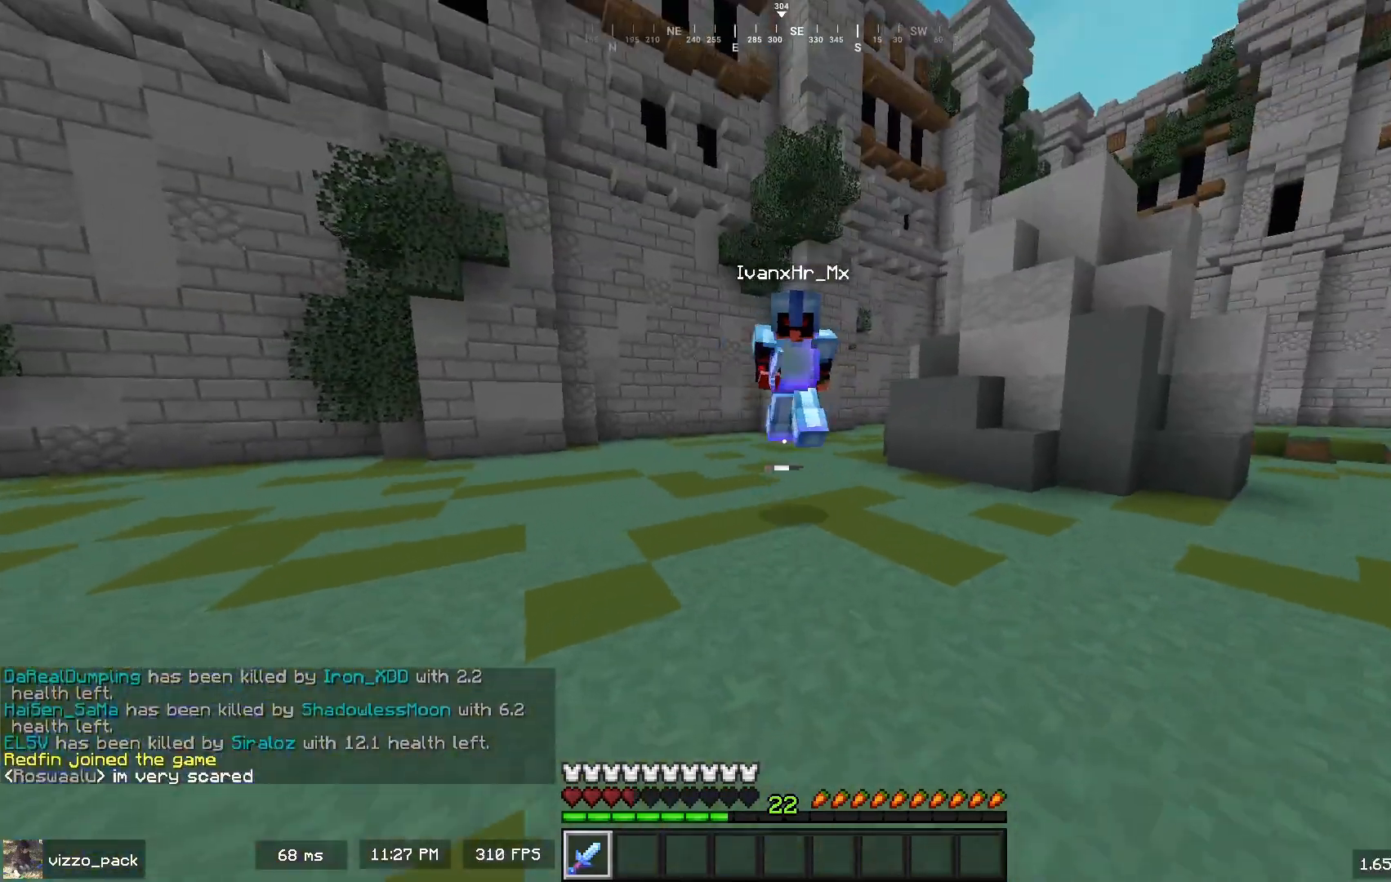
{"keys": ["d", "w"], "mouse": [], "events": [[33, "space", "down"], [100, "space", "up"], [100, "w", "up"], [167, "d", "down"], [233, "s", "down"], [400, "s", "up"], [500, "w", "down"]]}
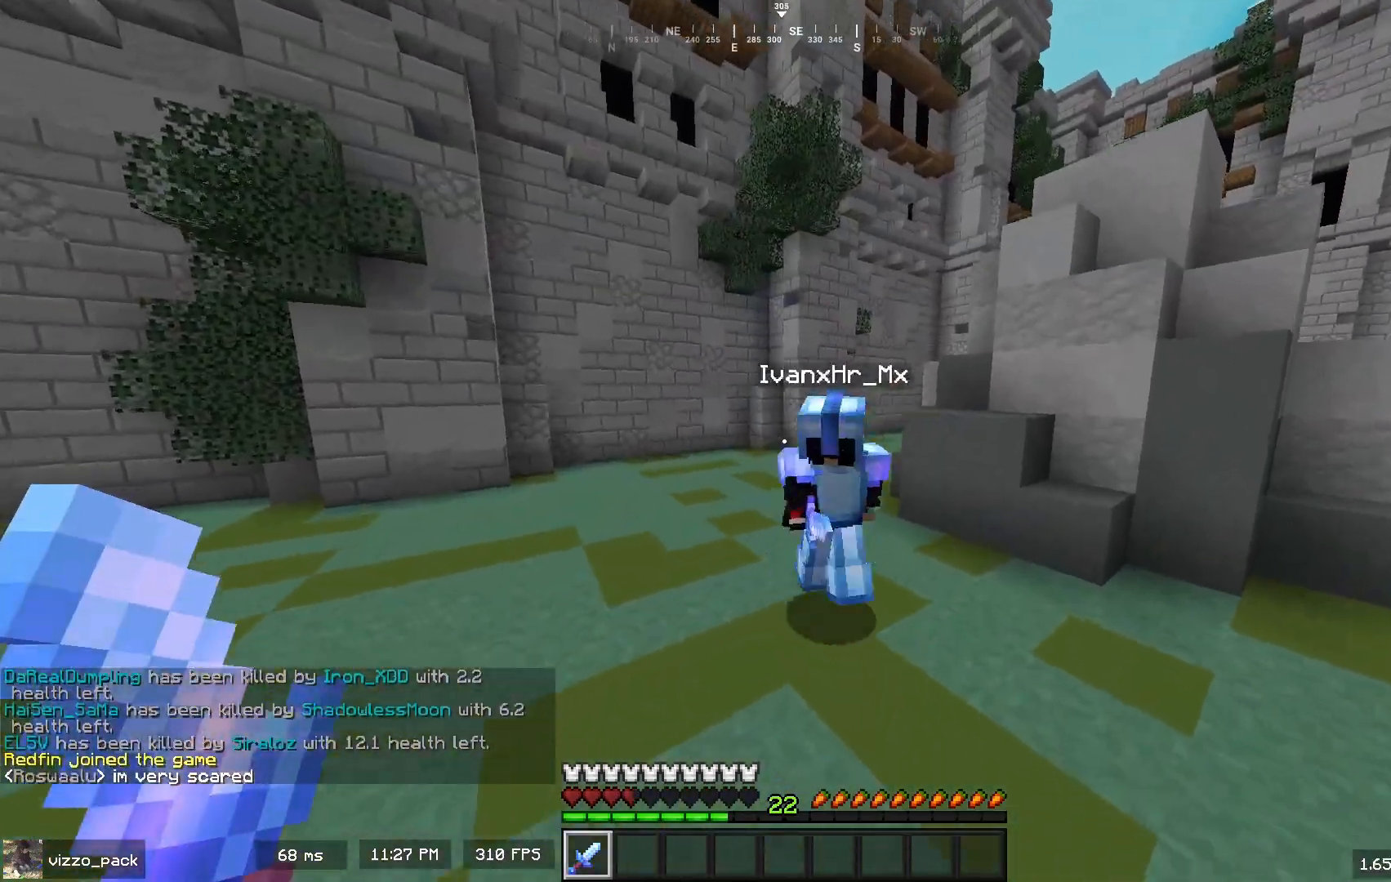
{"keys": ["a", "w"], "mouse": []}
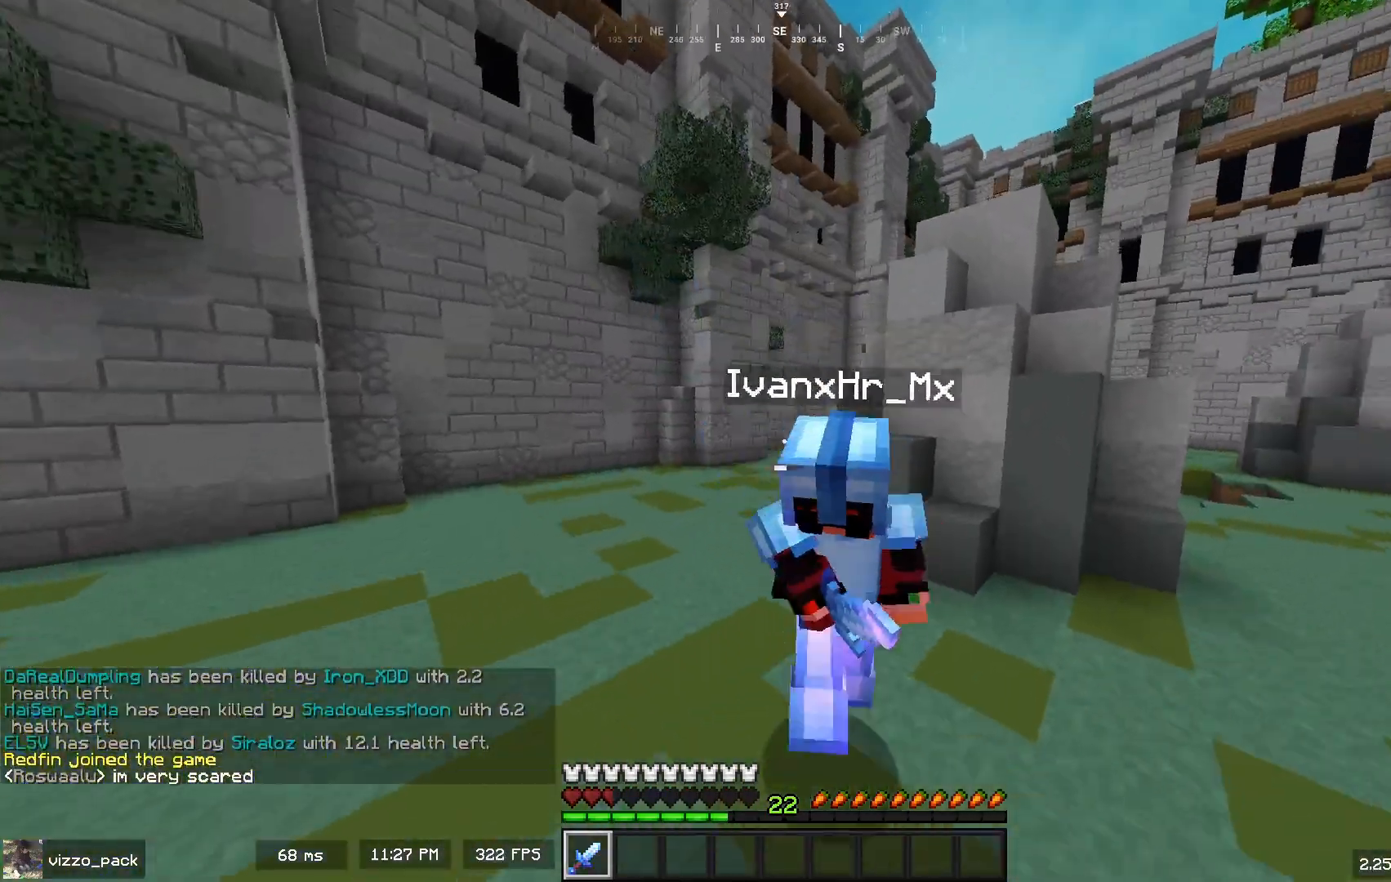
{"keys": ["a", "w"], "mouse": ["left"], "events": [[167, "mouse_left", "down"], [333, "mouse_left", "up"], [500, "mouse_left", "down"]]}
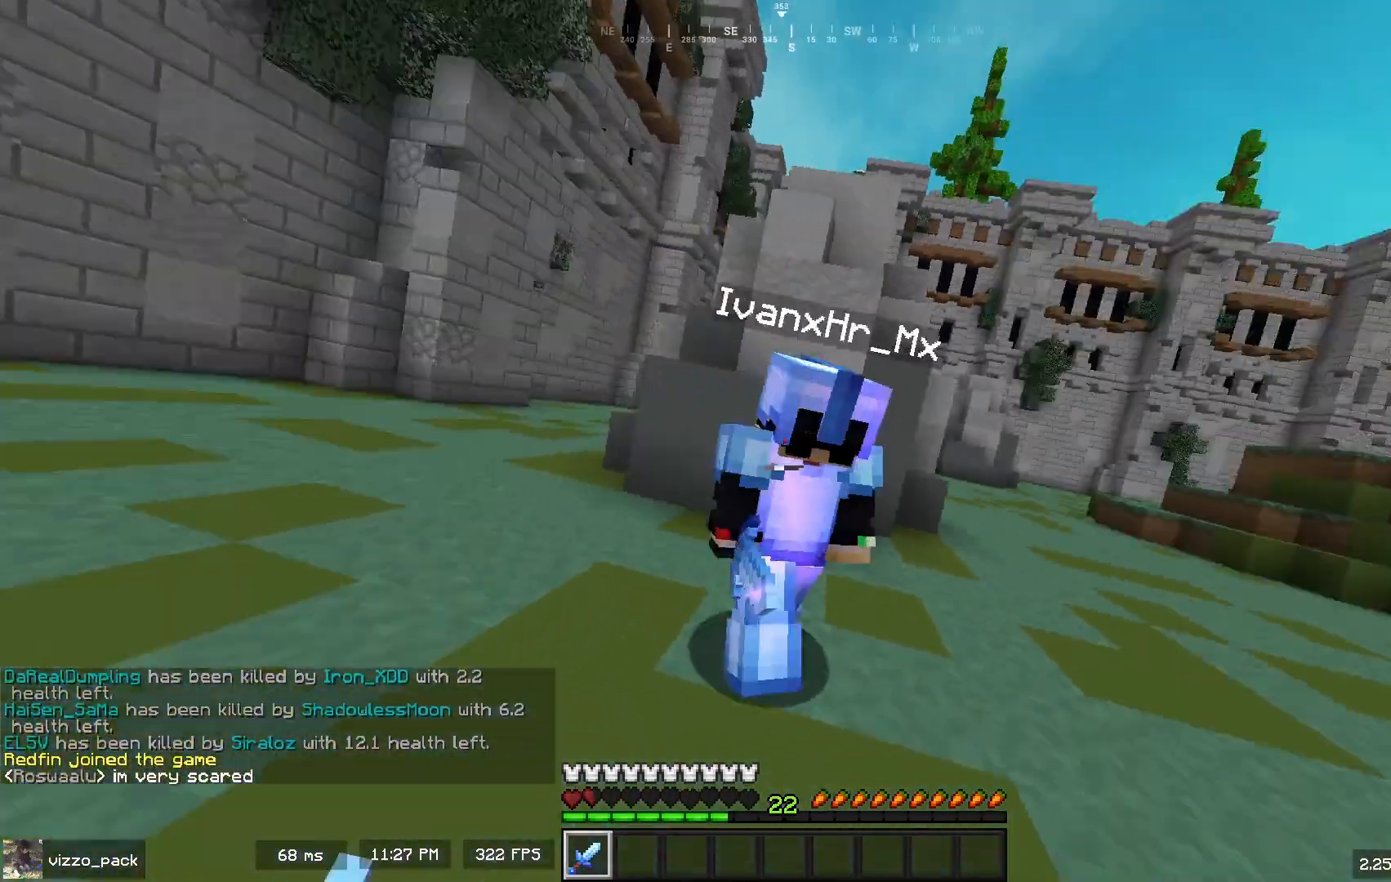
{"keys": ["d", "w"], "mouse": [], "events": [[200, "mouse_left", "up"], [433, "a", "up"], [500, "d", "down"]]}
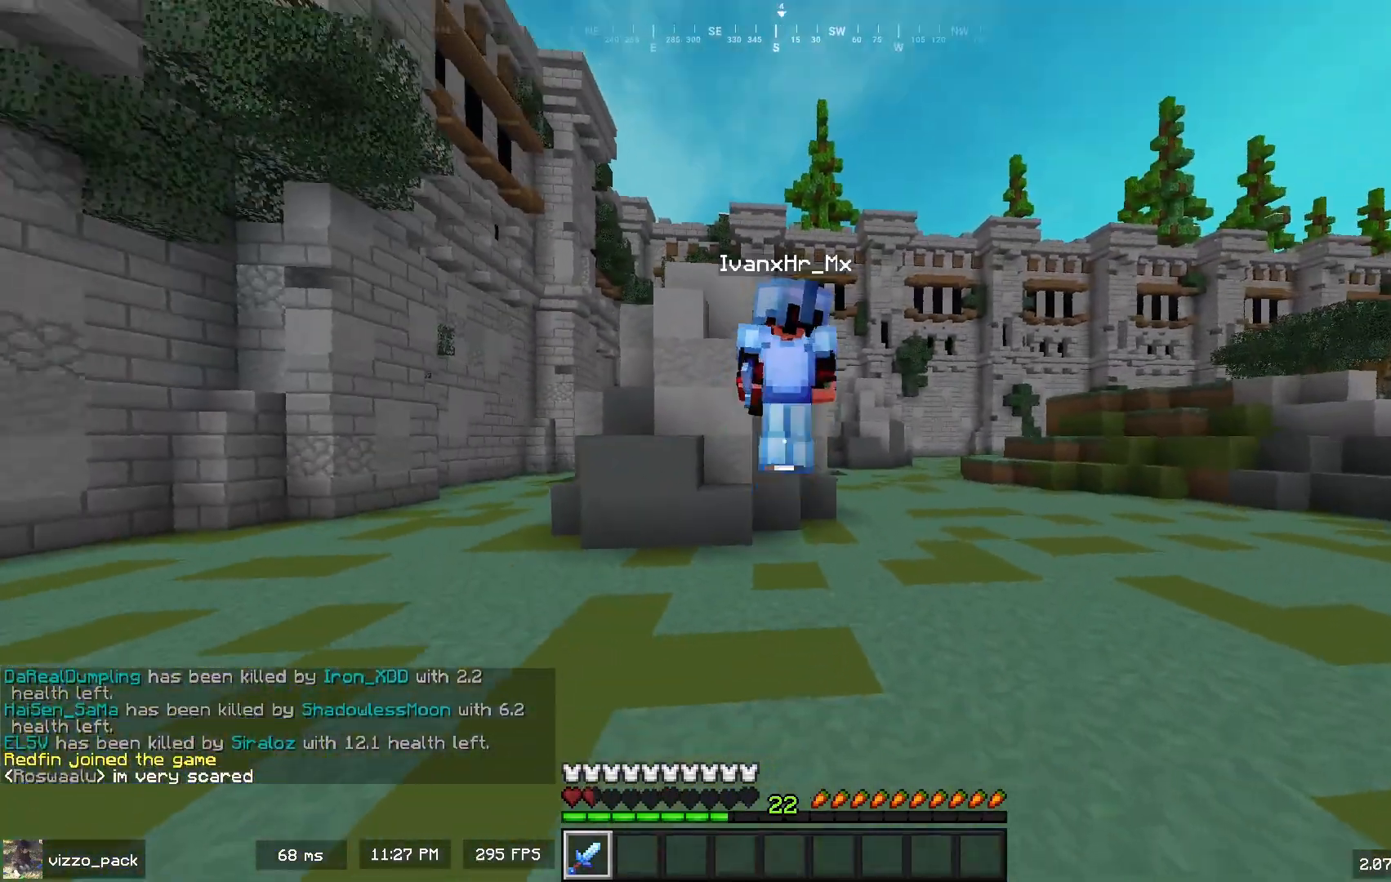
{"keys": ["a", "w"], "mouse": [], "events": [[400, "a", "down"], [400, "d", "up"]]}
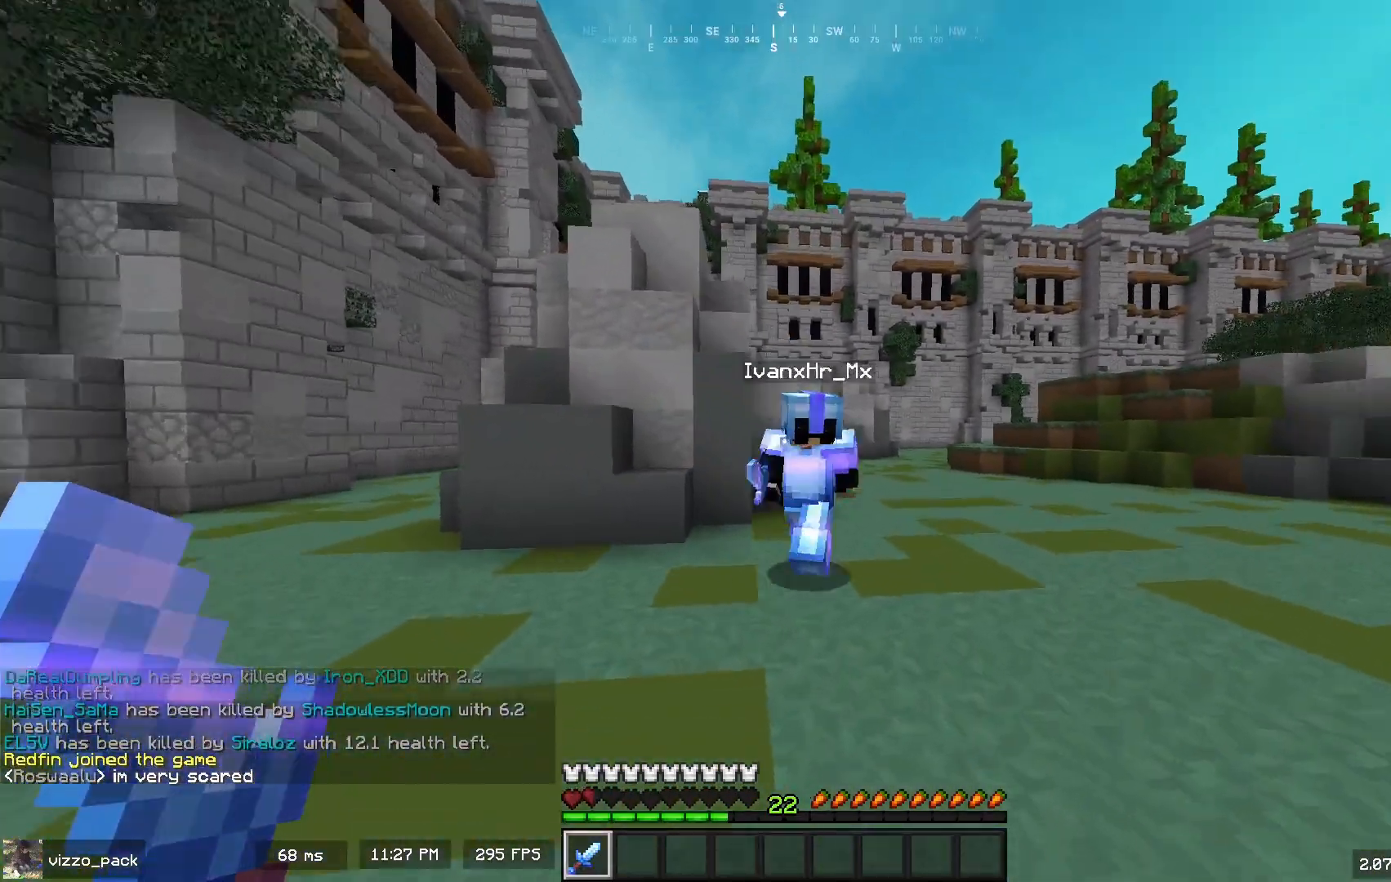
{"keys": ["d", "w"], "mouse": [], "events": [[133, "a", "up"], [167, "d", "down"], [267, "w", "up"], [400, "w", "down"]]}
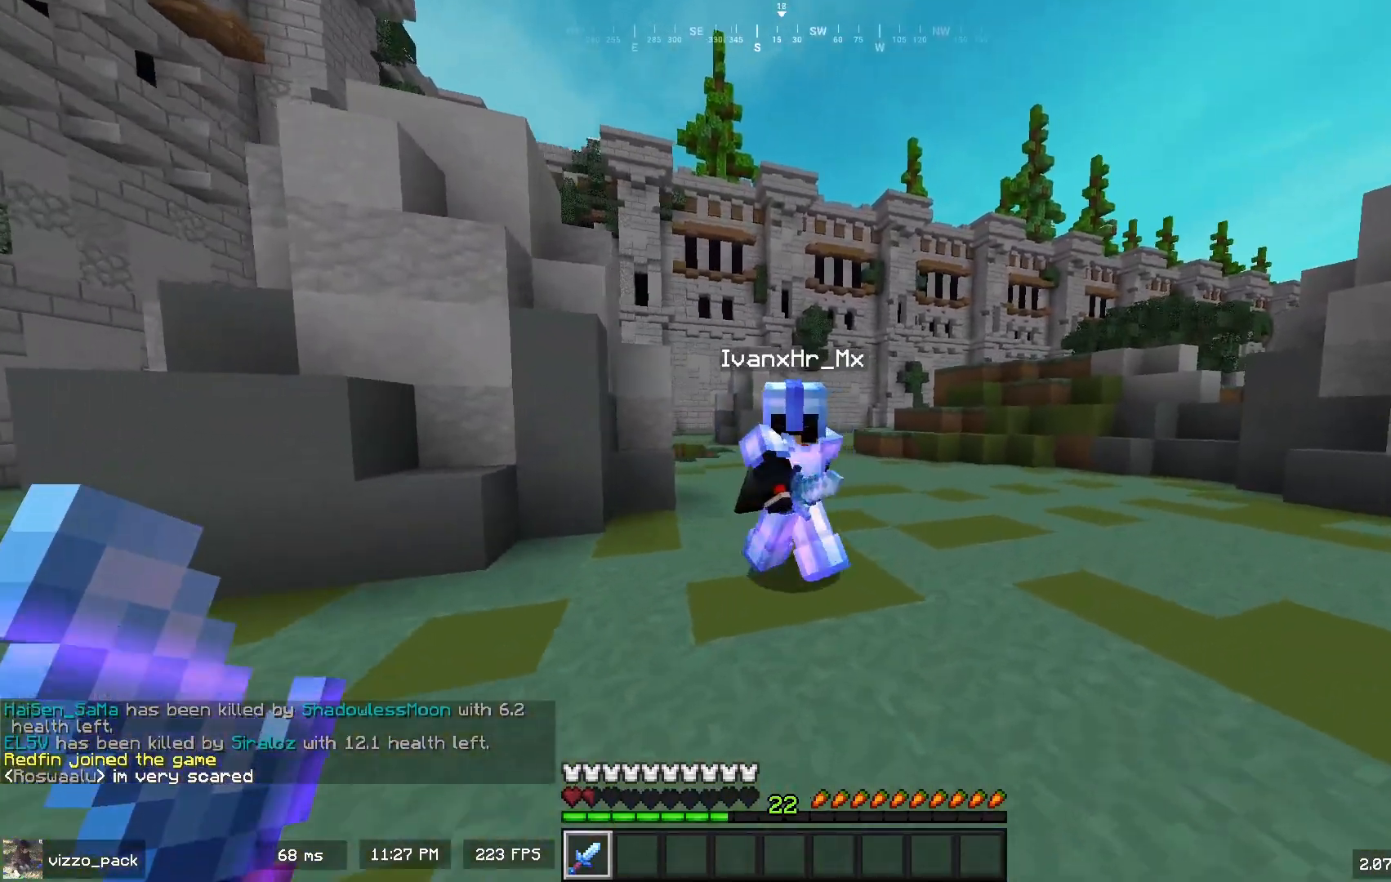
{"keys": ["a", "s"], "mouse": [], "events": [[167, "a", "down"], [200, "mouse_left", "down"], [233, "d", "up"], [233, "w", "up"], [300, "mouse_left", "up"], [333, "s", "down"]]}
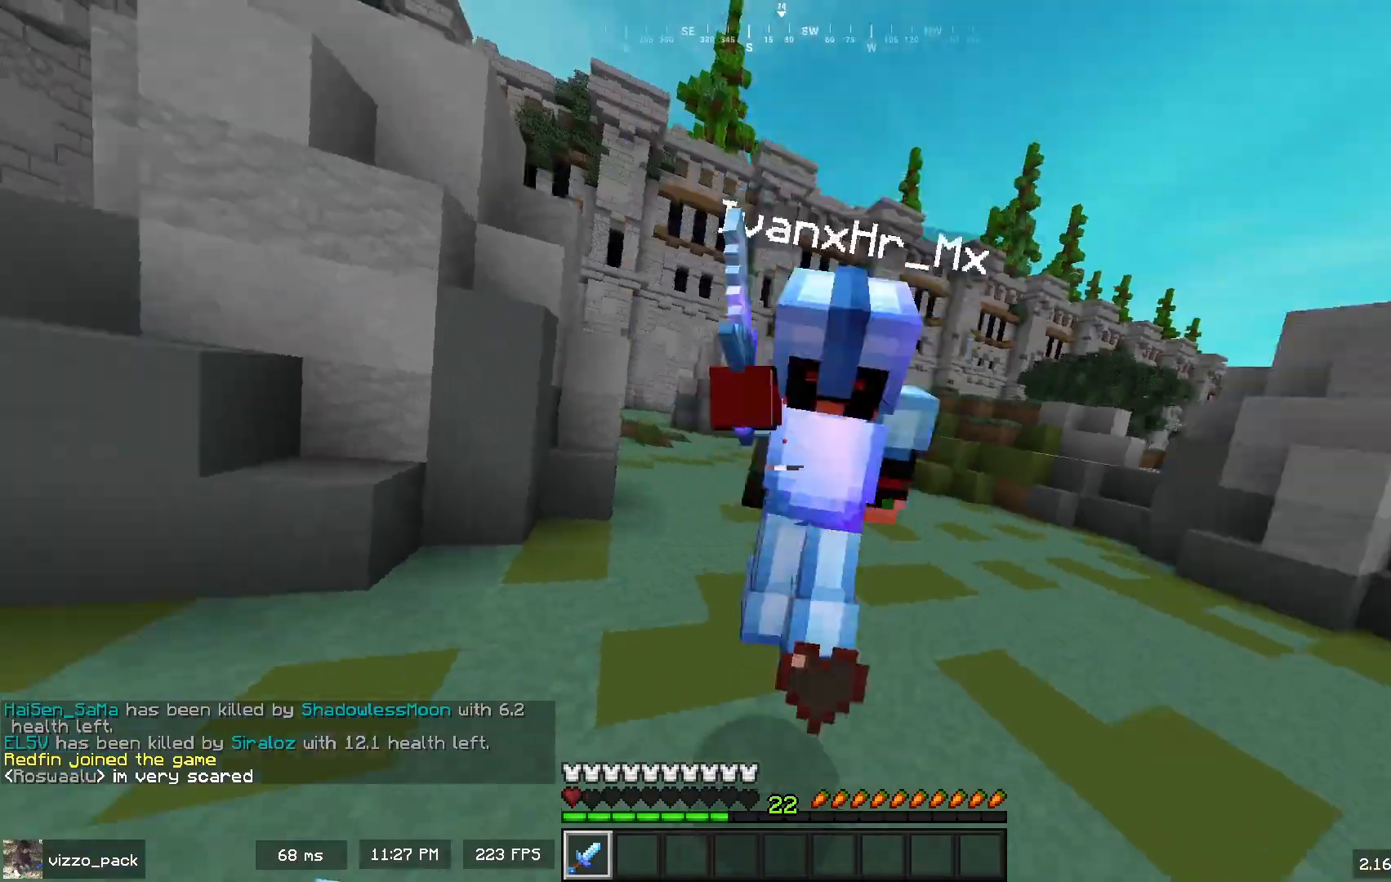
{"keys": ["a", "space", "w"], "mouse": [], "events": [[233, "s", "up"], [333, "w", "down"], [367, "space", "down"]]}
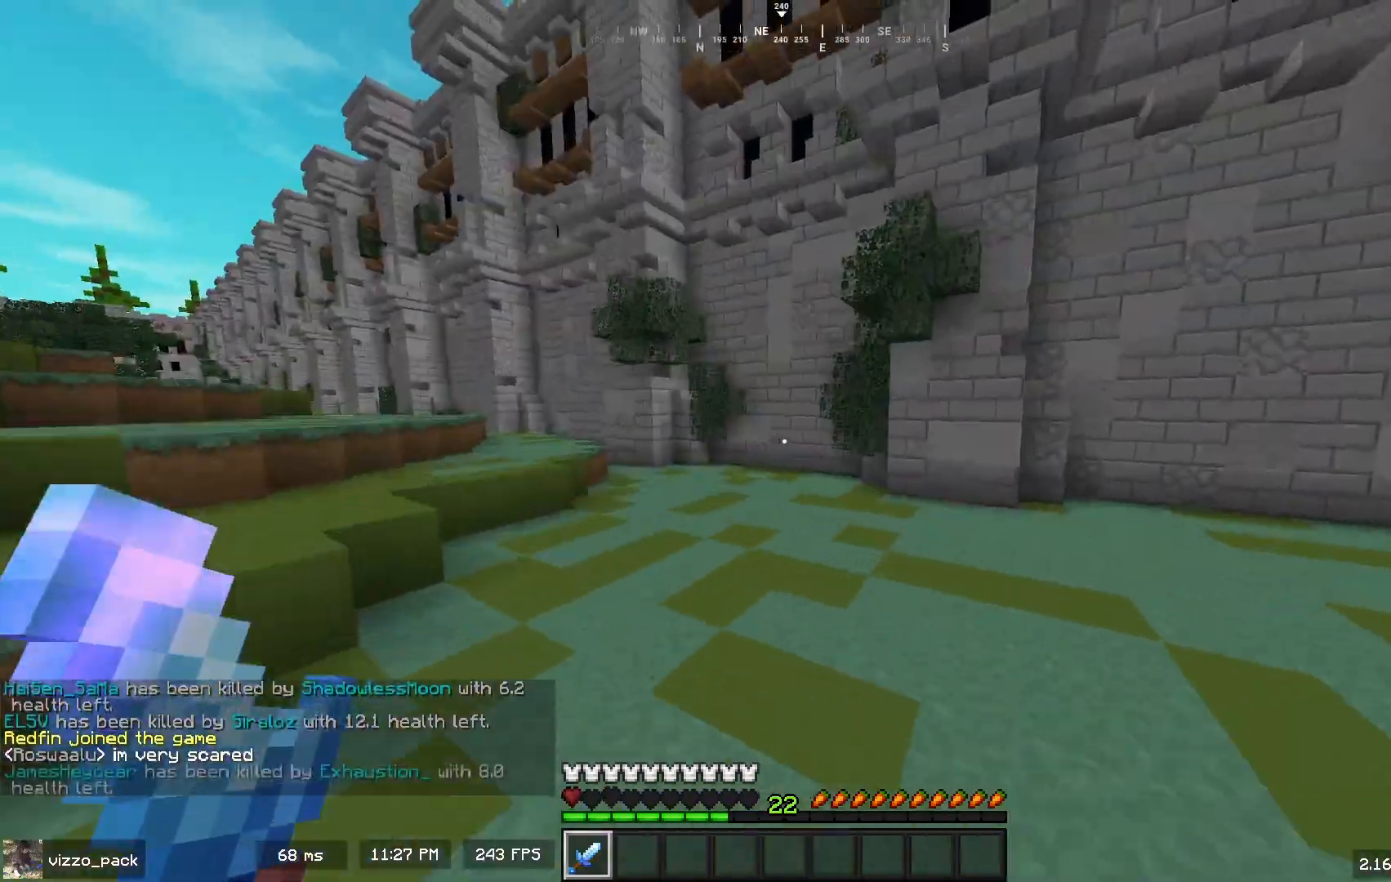
{"keys": ["a"], "mouse": [], "events": [[67, "a", "up"], [133, "space", "up"], [267, "w", "up"], [333, "a", "down"]]}
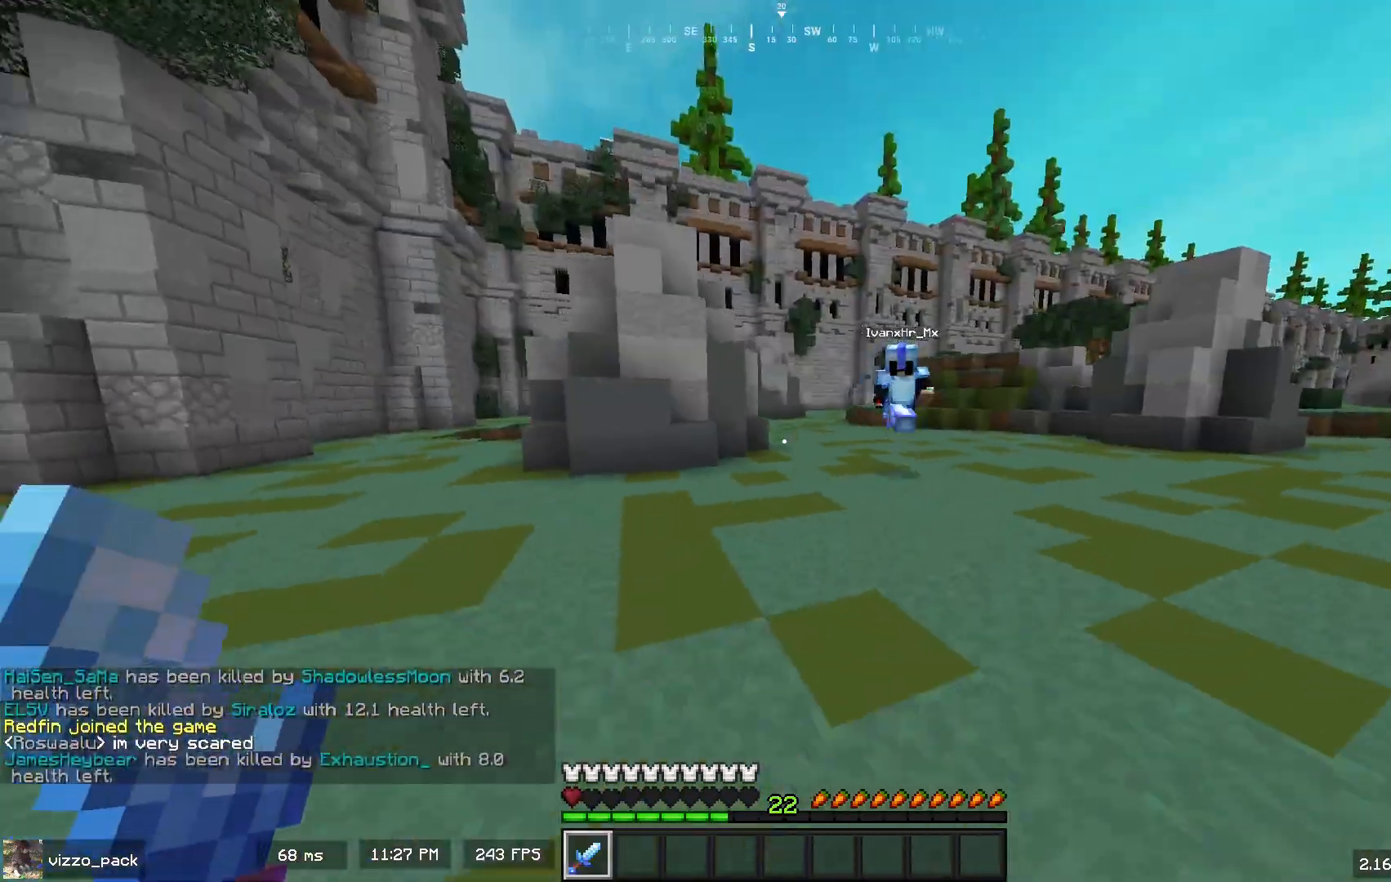
{"keys": ["d", "w"], "mouse": [], "events": [[200, "a", "up"], [267, "d", "down"], [300, "w", "down"]]}
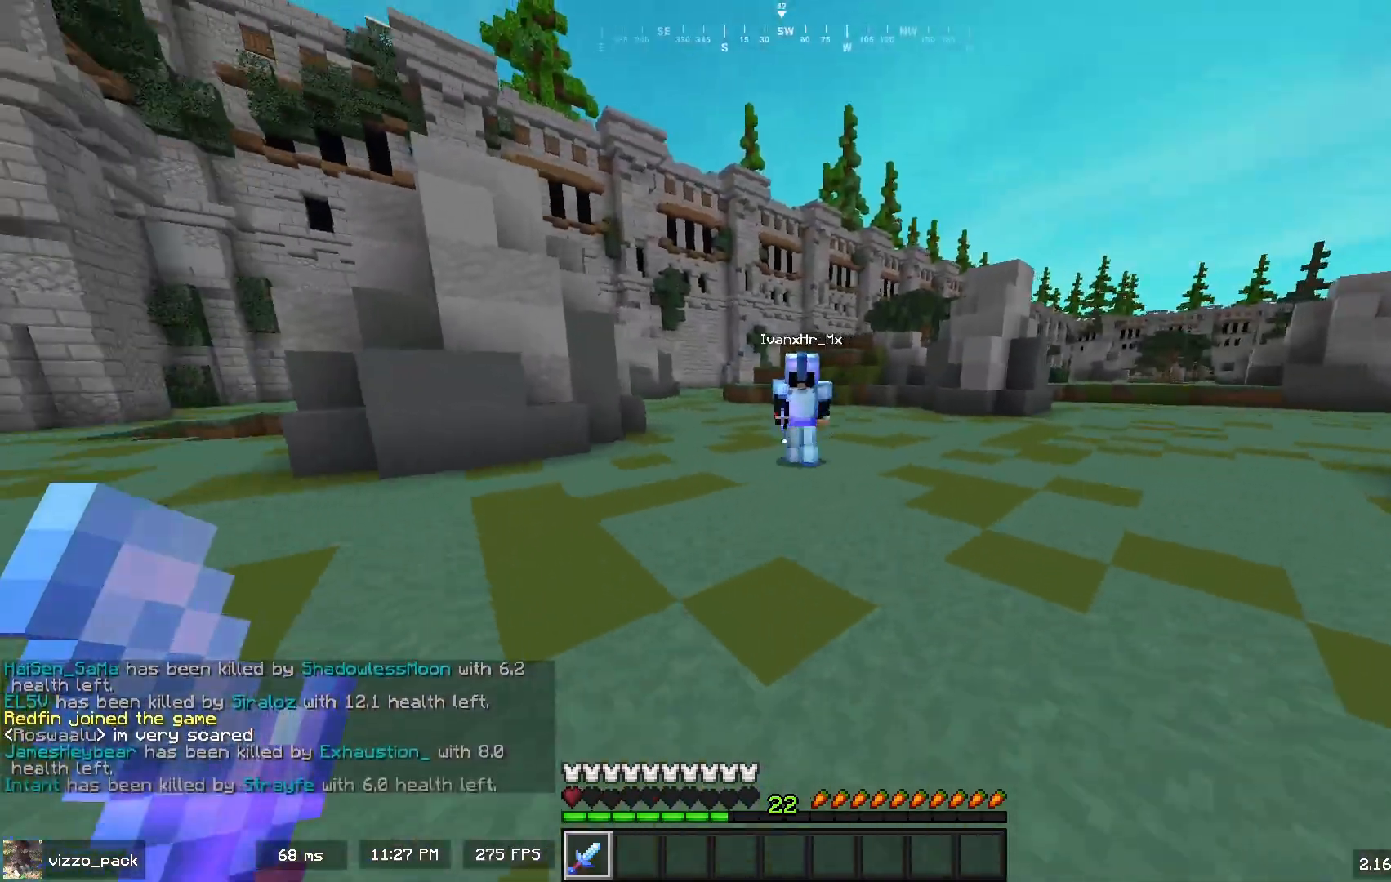
{"keys": ["a", "s"], "mouse": [], "events": [[133, "d", "up"], [167, "w", "up"], [233, "a", "down"], [300, "s", "down"]]}
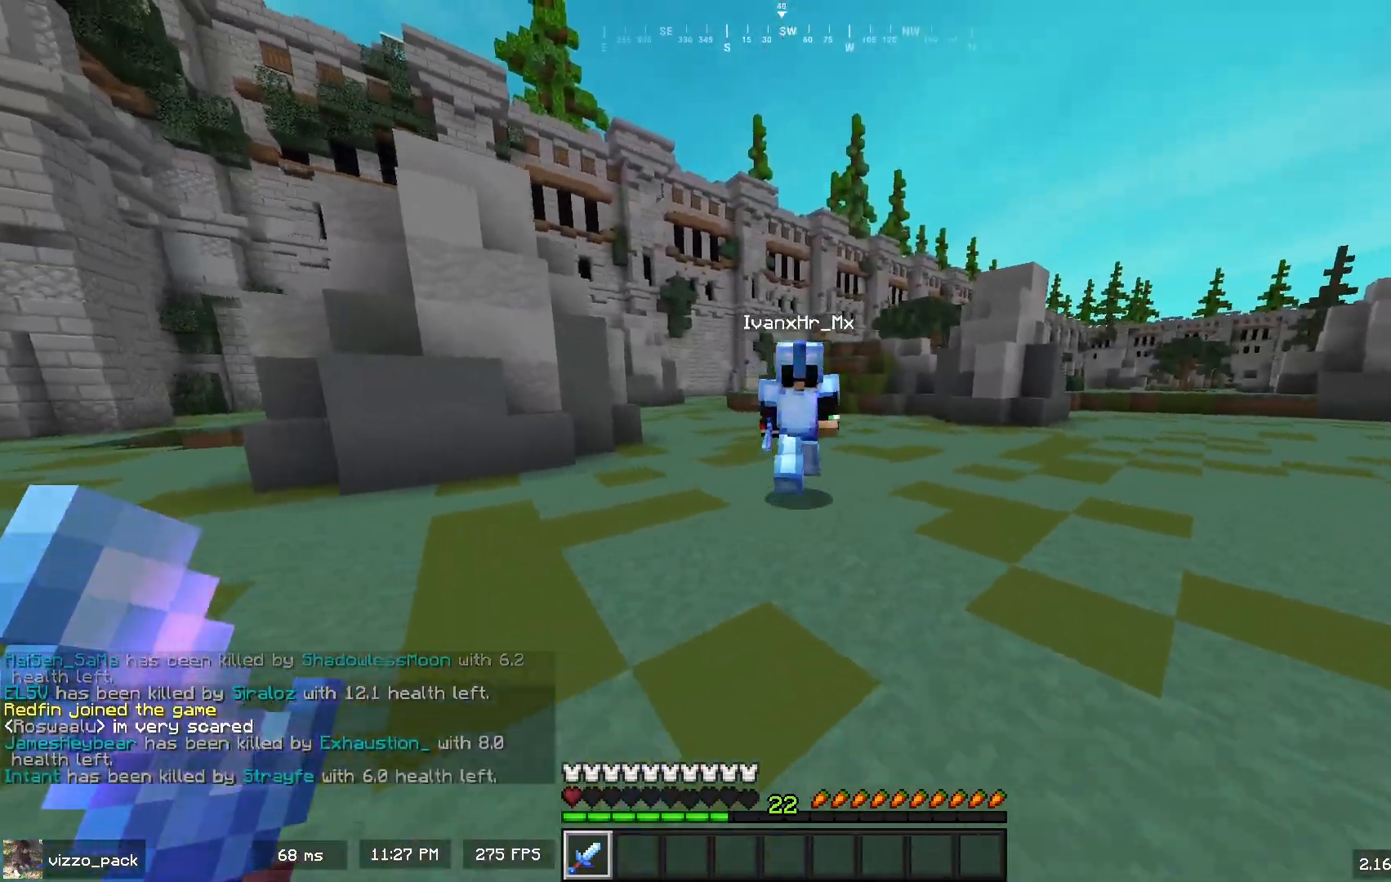
{"keys": ["d", "w"], "mouse": [], "events": [[133, "s", "up"], [167, "d", "down"], [200, "space", "down"], [200, "w", "down"], [233, "a", "up"], [400, "space", "up"]]}
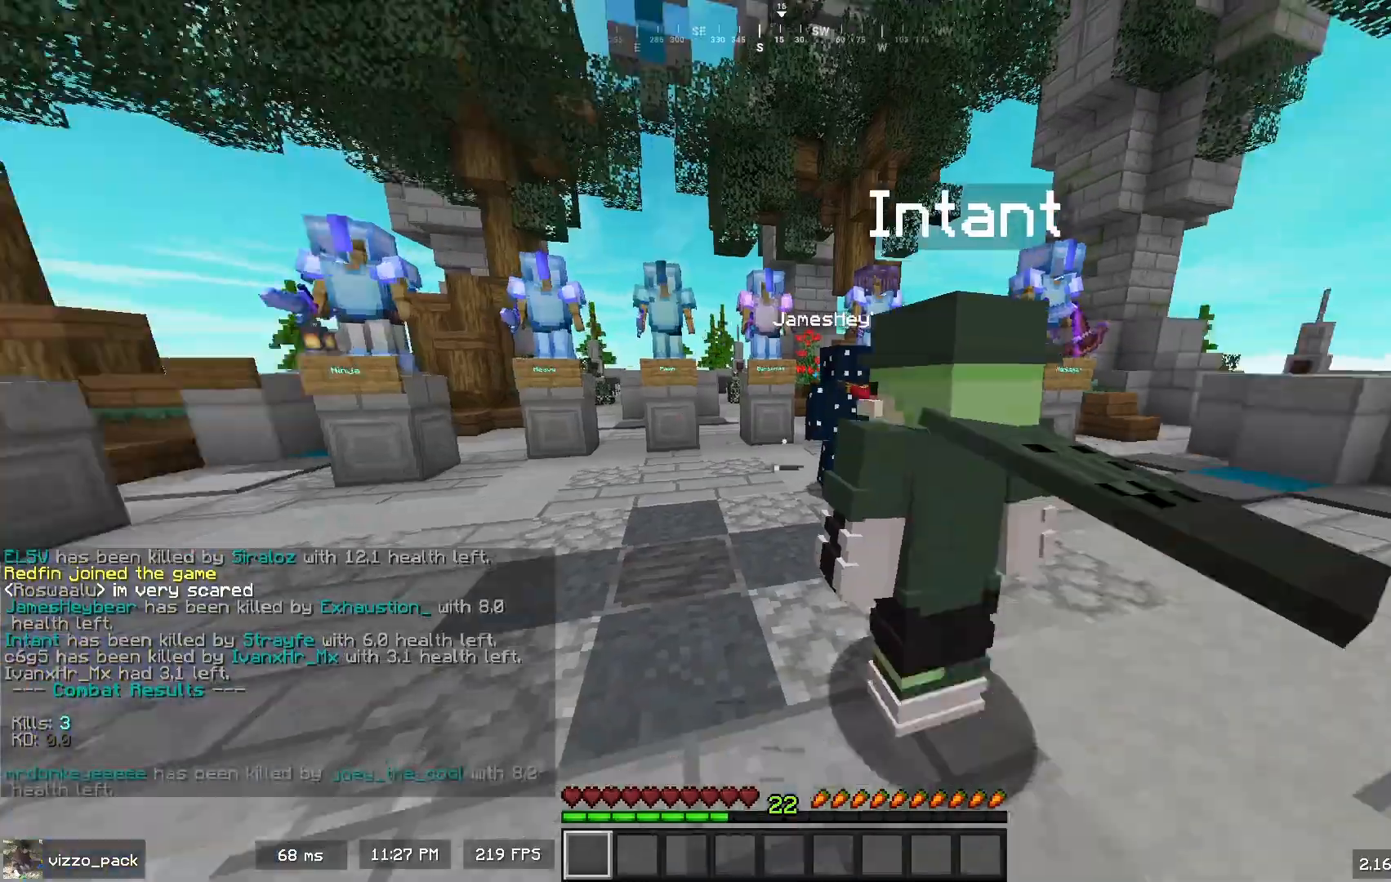
{"keys": ["space", "w"], "mouse": [], "events": [[33, "w", "up"], [233, "w", "down"], [267, "d", "up"], [300, "a", "down"], [433, "space", "down"], [467, "a", "up"]]}
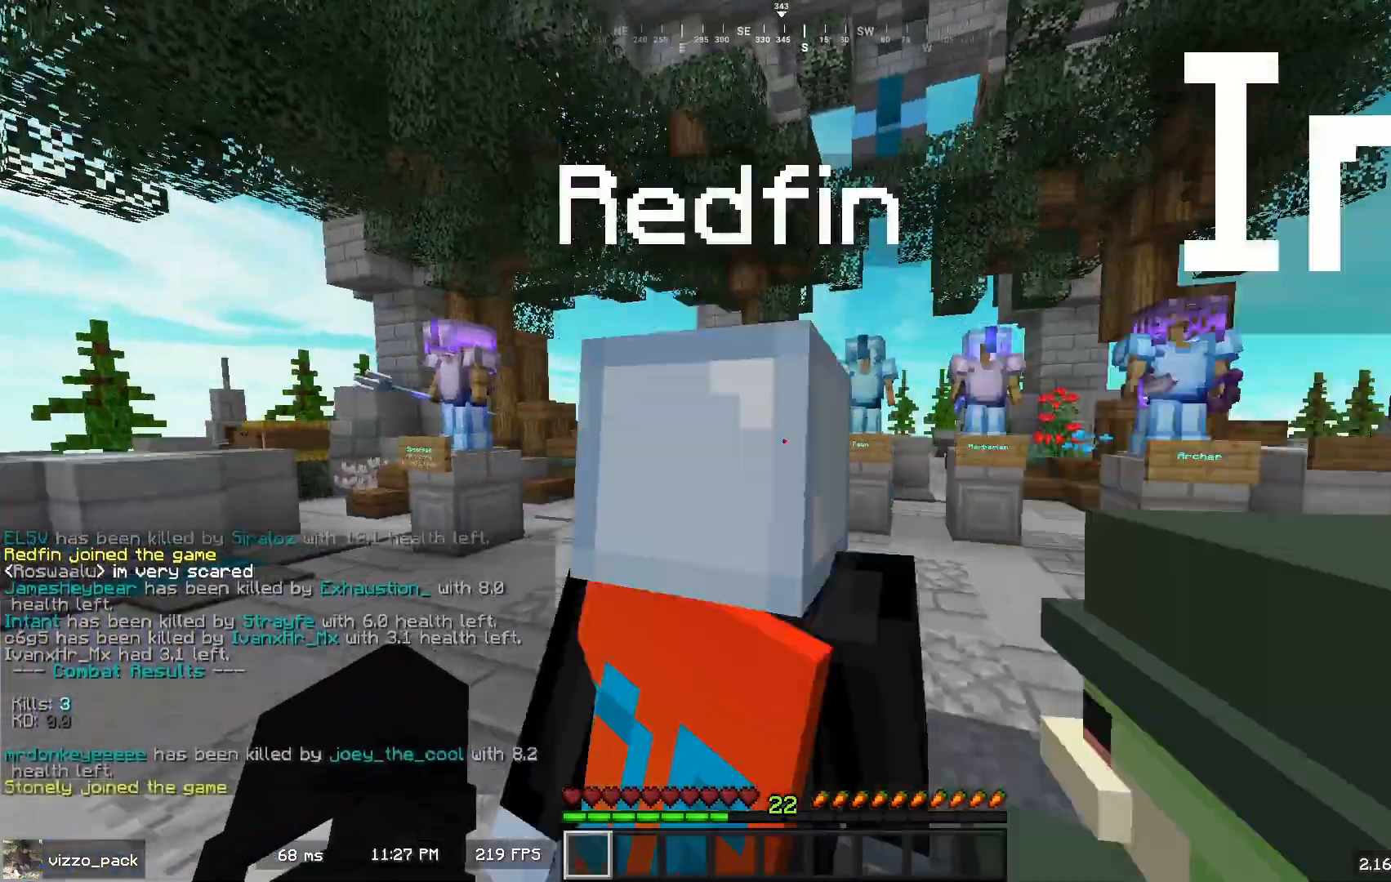
{"keys": ["w"], "mouse": [], "events": [[200, "space", "up"]]}
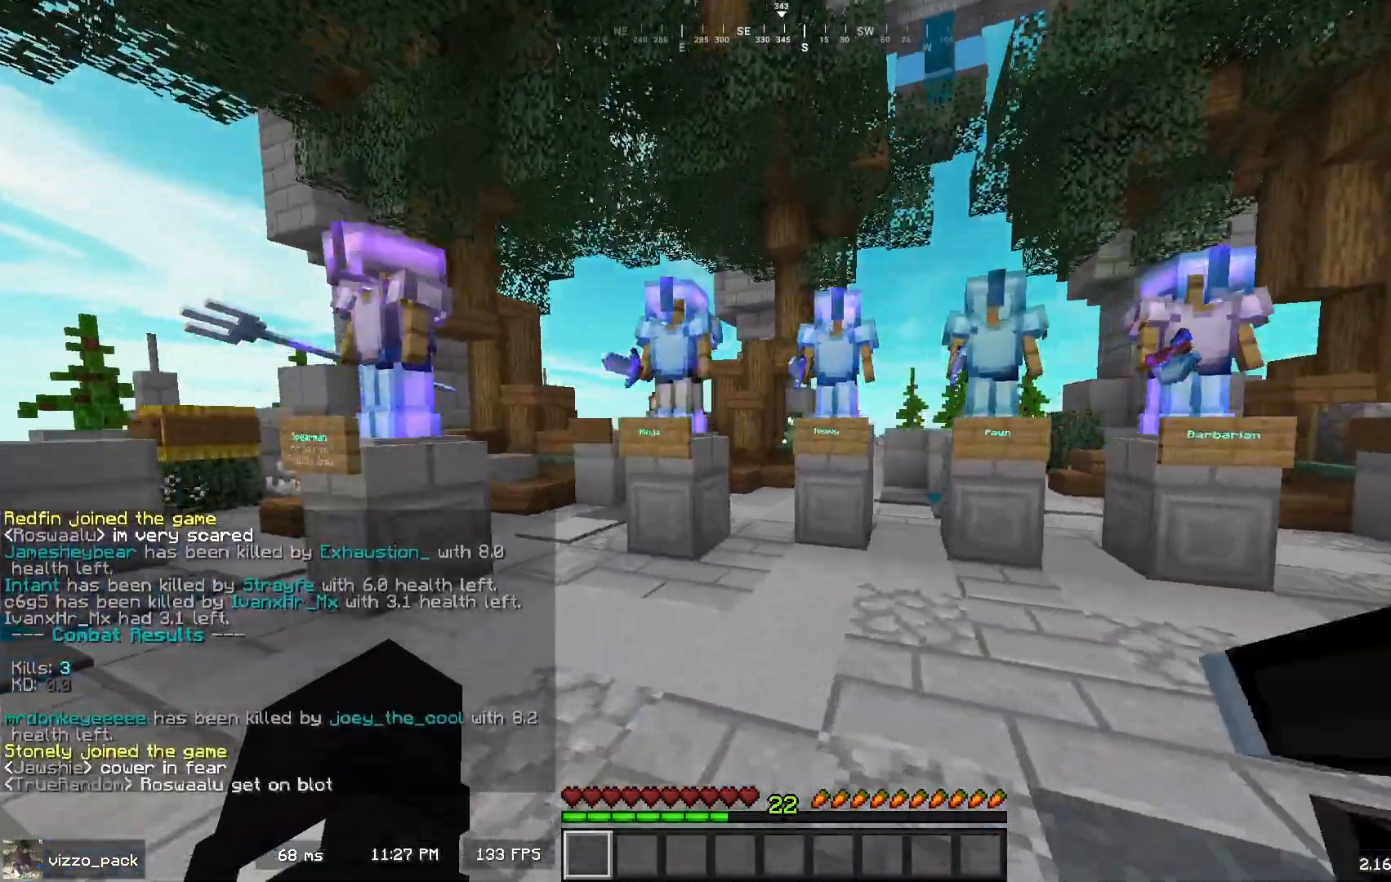
{"keys": [], "mouse": [], "events": [[100, "w", "up"]]}
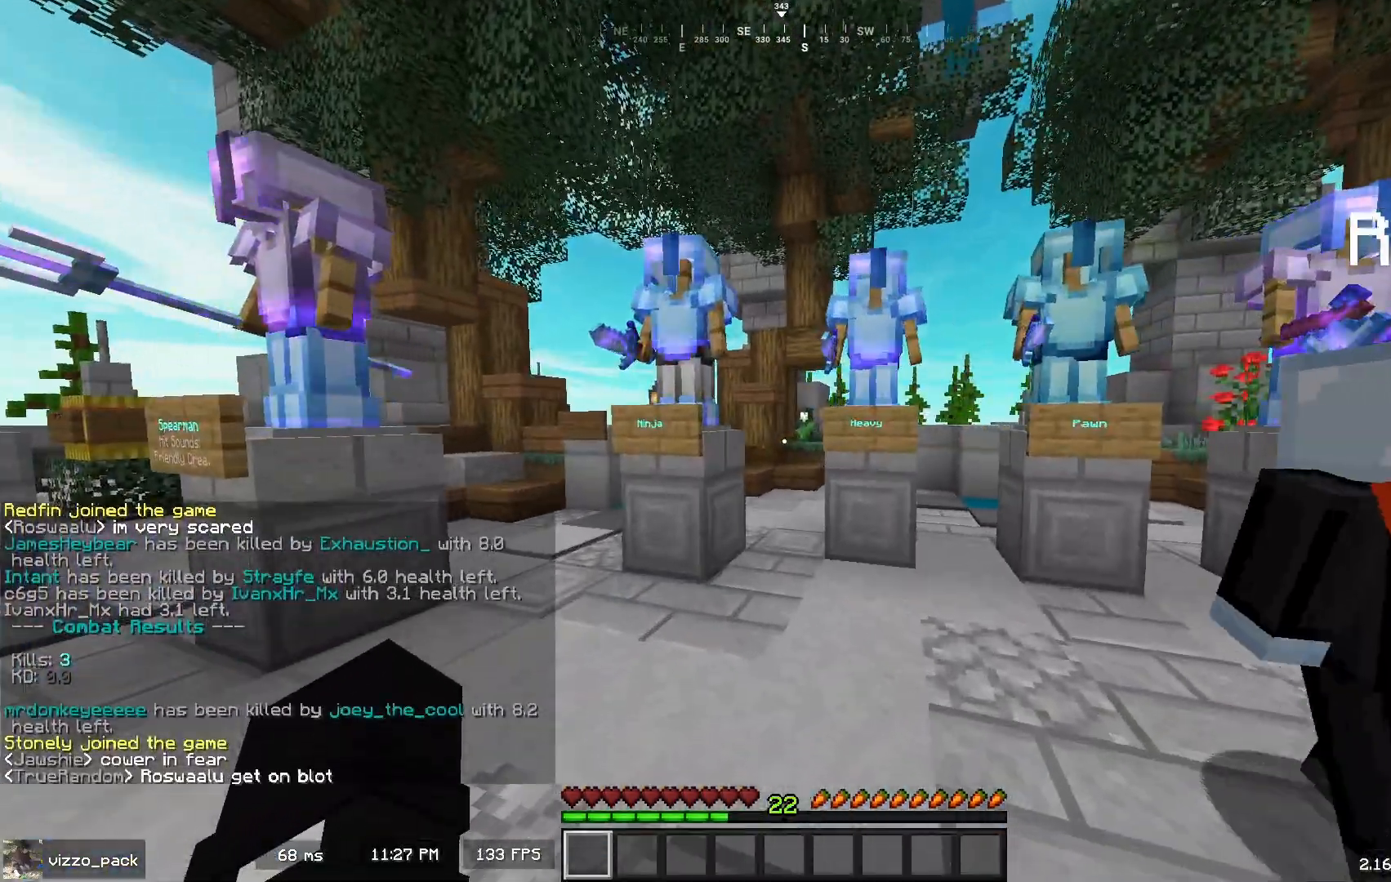
{"keys": [], "mouse": [], "events": []}
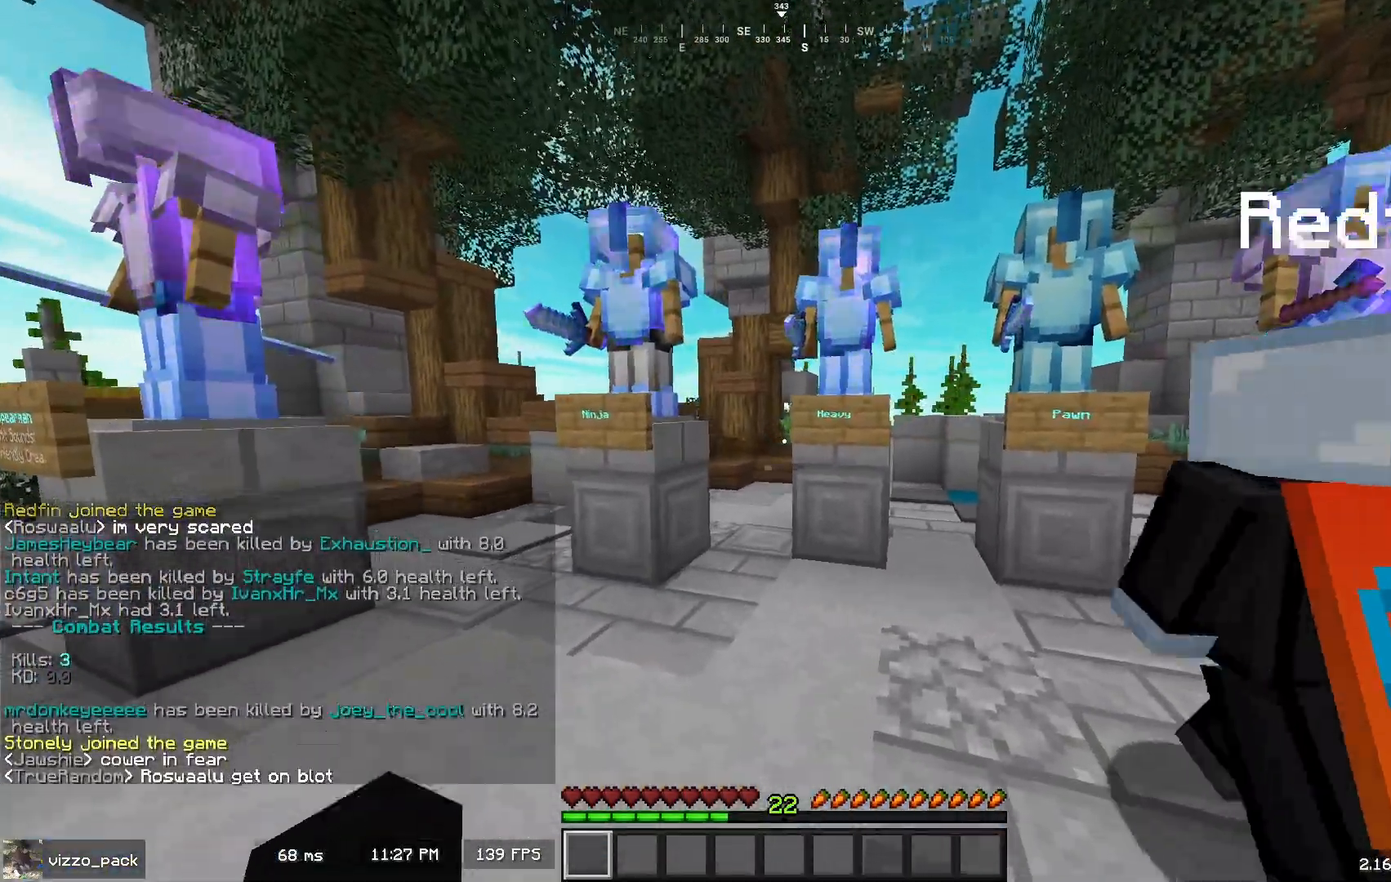
{"keys": [], "mouse": [], "events": []}
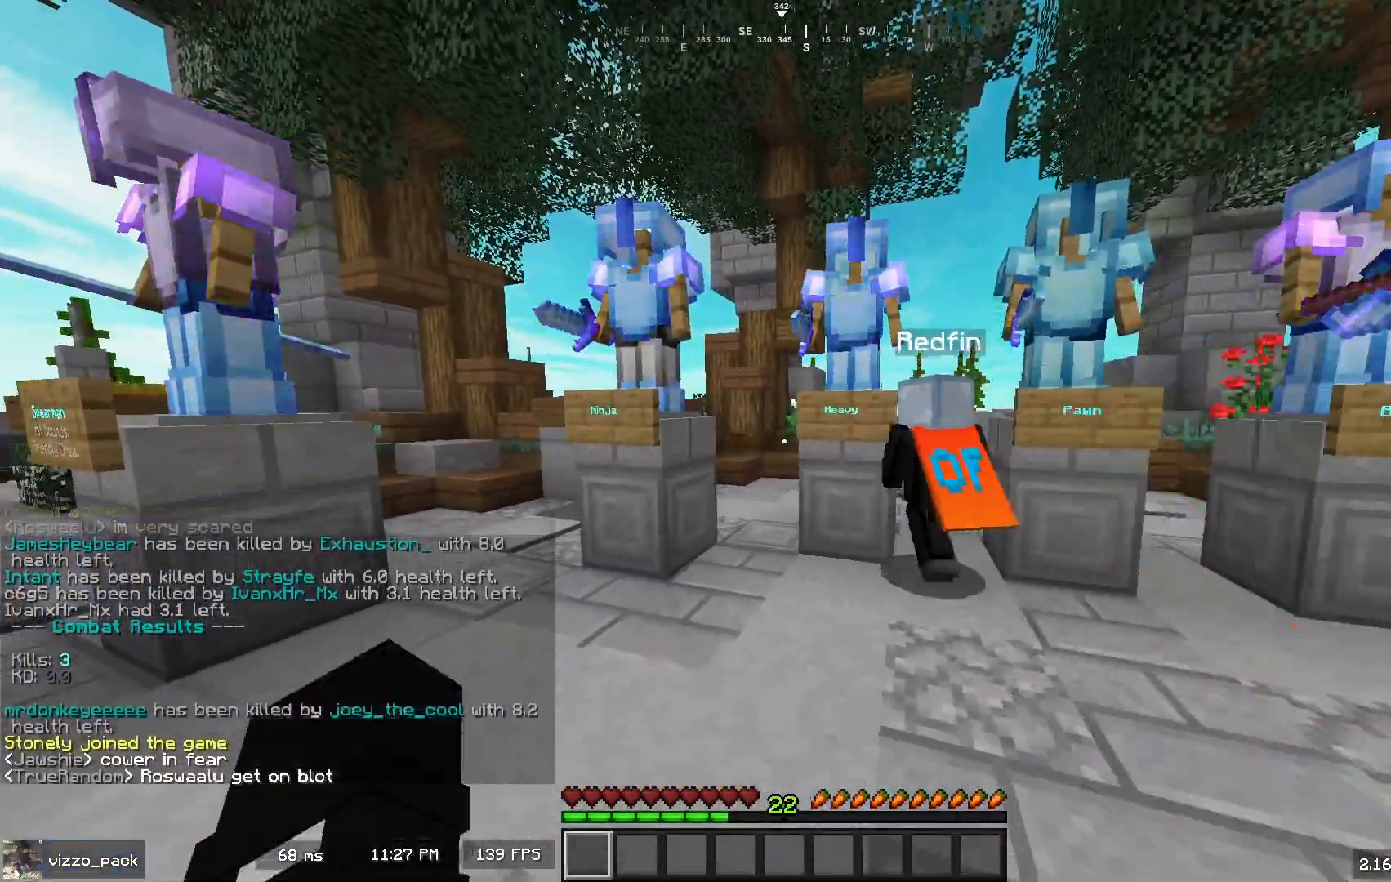
{"keys": ["w"], "mouse": [], "events": [[467, "w", "down"]]}